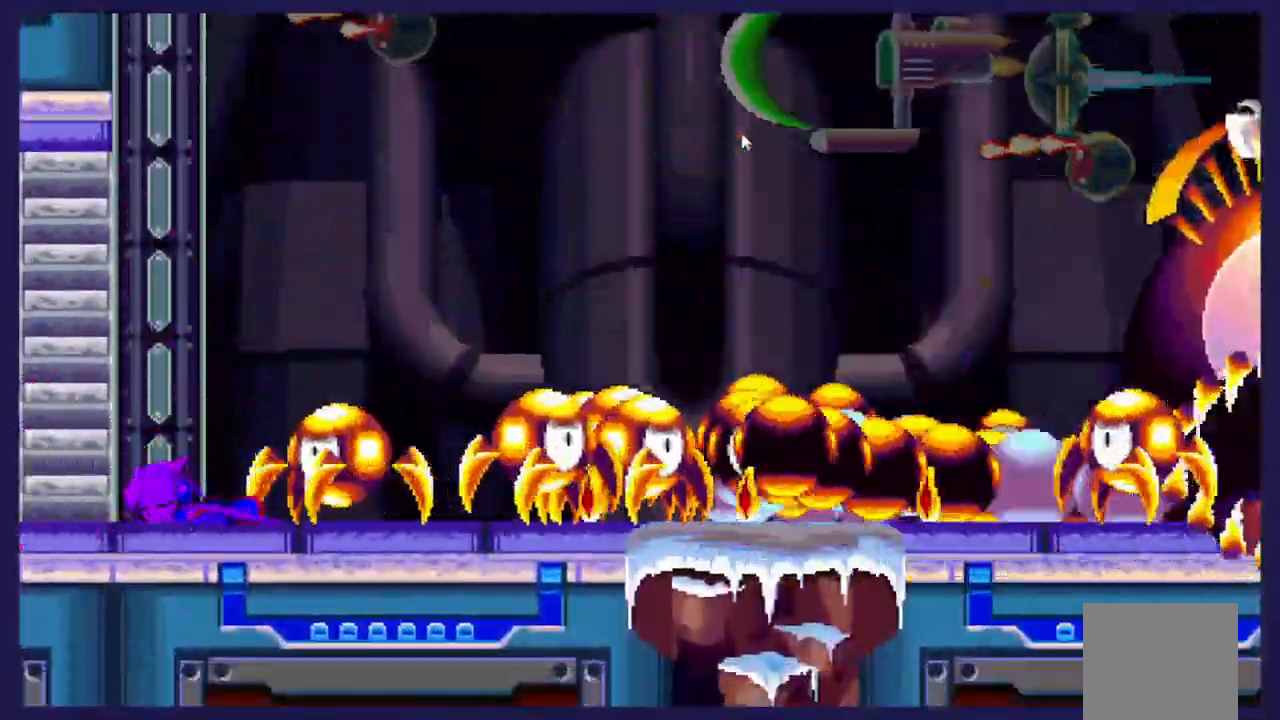
Gameplay with a controller (Xbox layout); each line is a JSON object with the inputs held at the frame after it. "events" lists button and stick changes between this image and that frame as [ms after this image, input, new state], when the widget could be followed in between. Not read: right_stick.
{"buttons": ["X"], "left_stick": "center", "events": []}
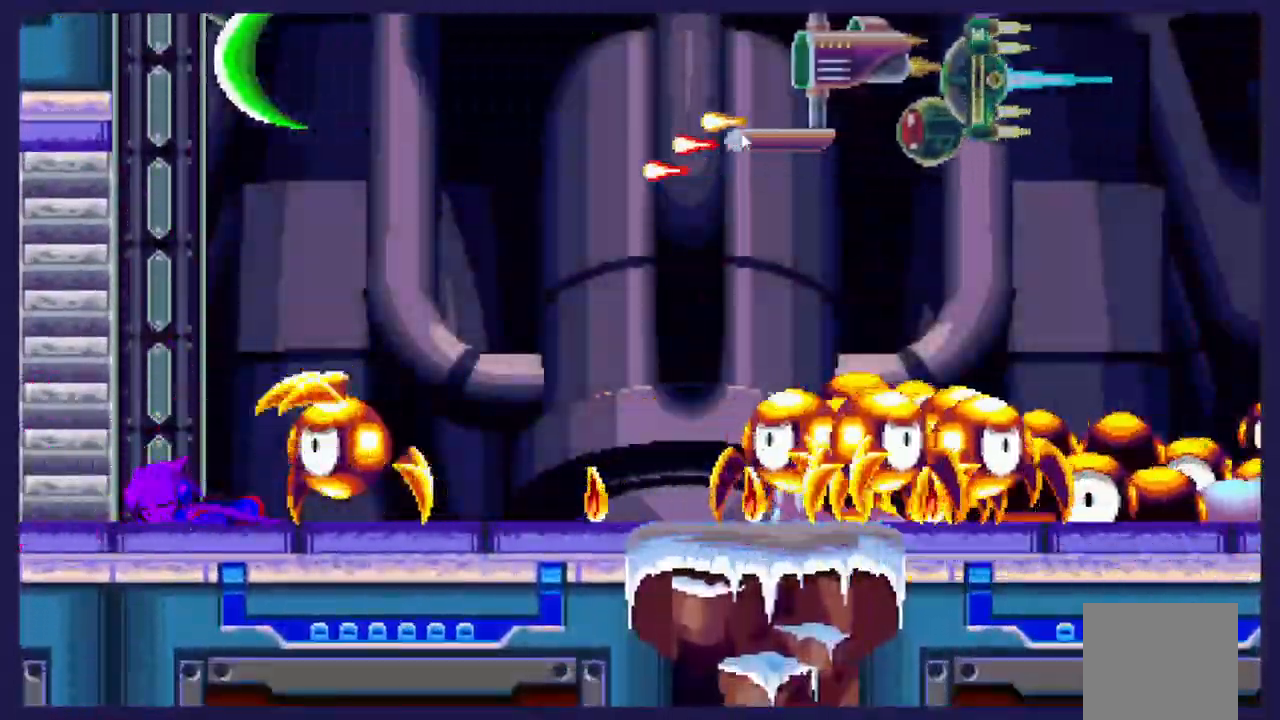
{"buttons": [], "left_stick": "center", "events": [[500, "X", "up"]]}
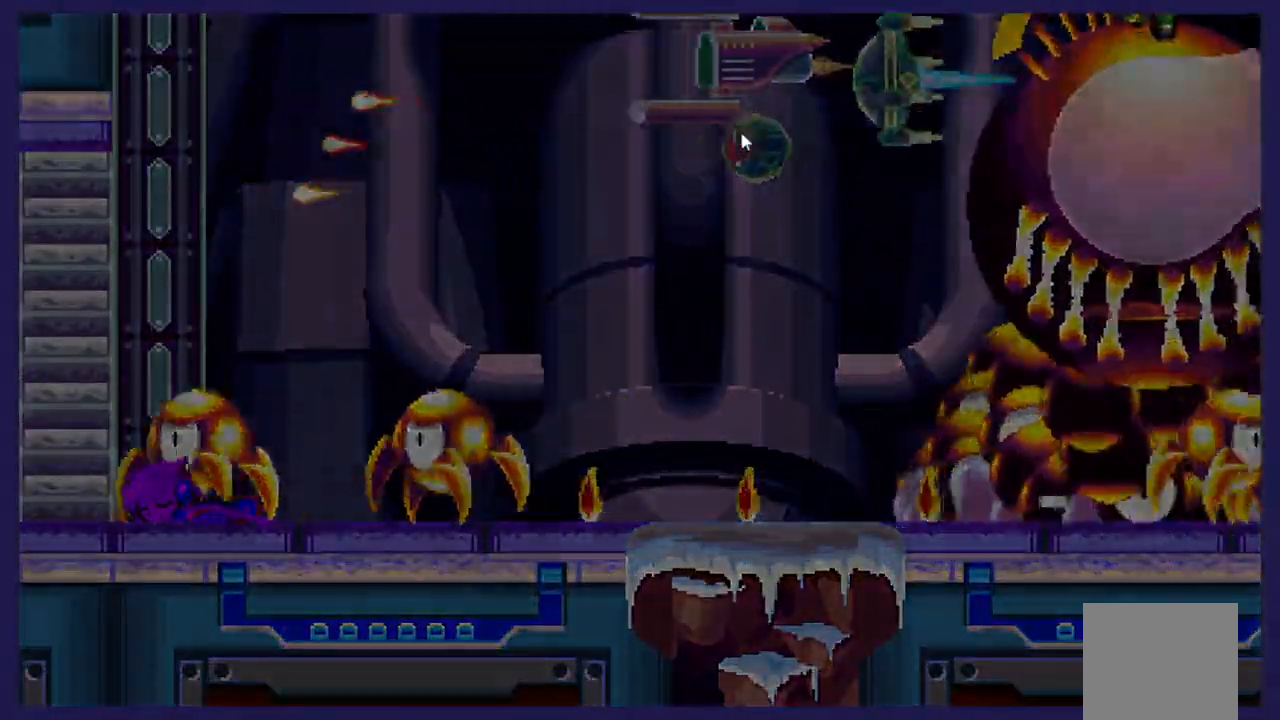
{"buttons": [], "left_stick": "center", "events": []}
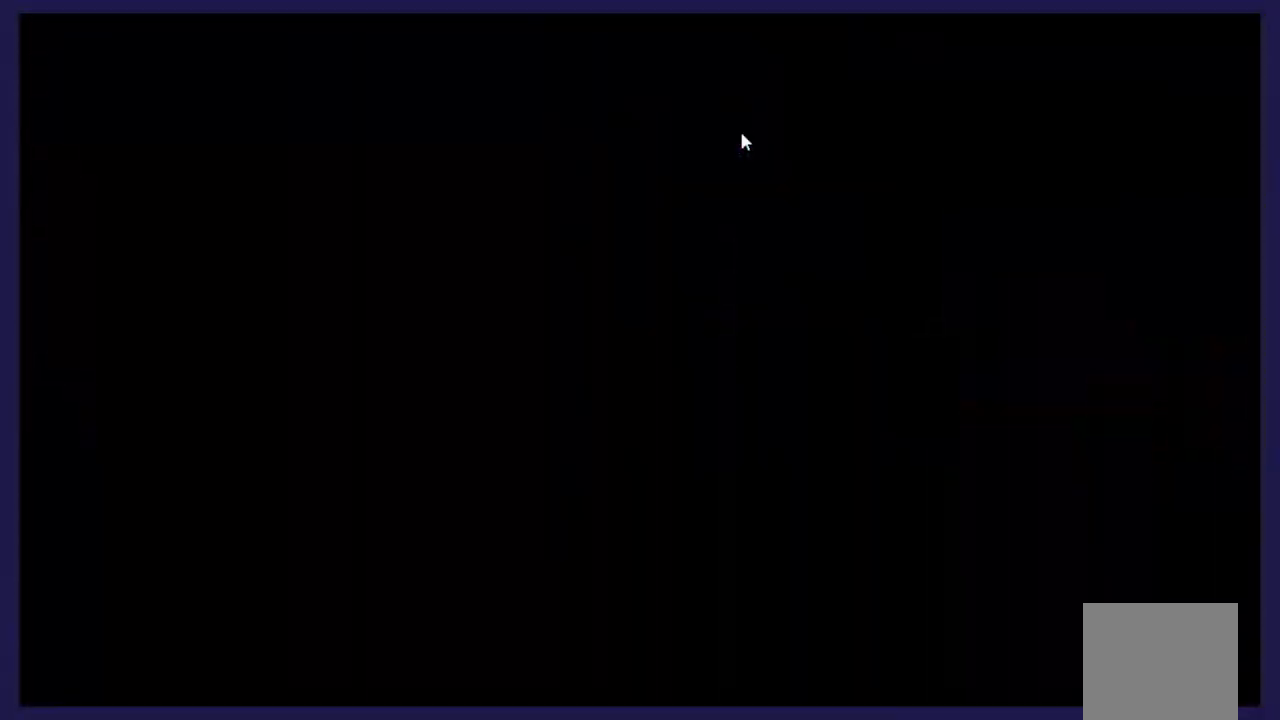
{"buttons": [], "left_stick": "center", "events": []}
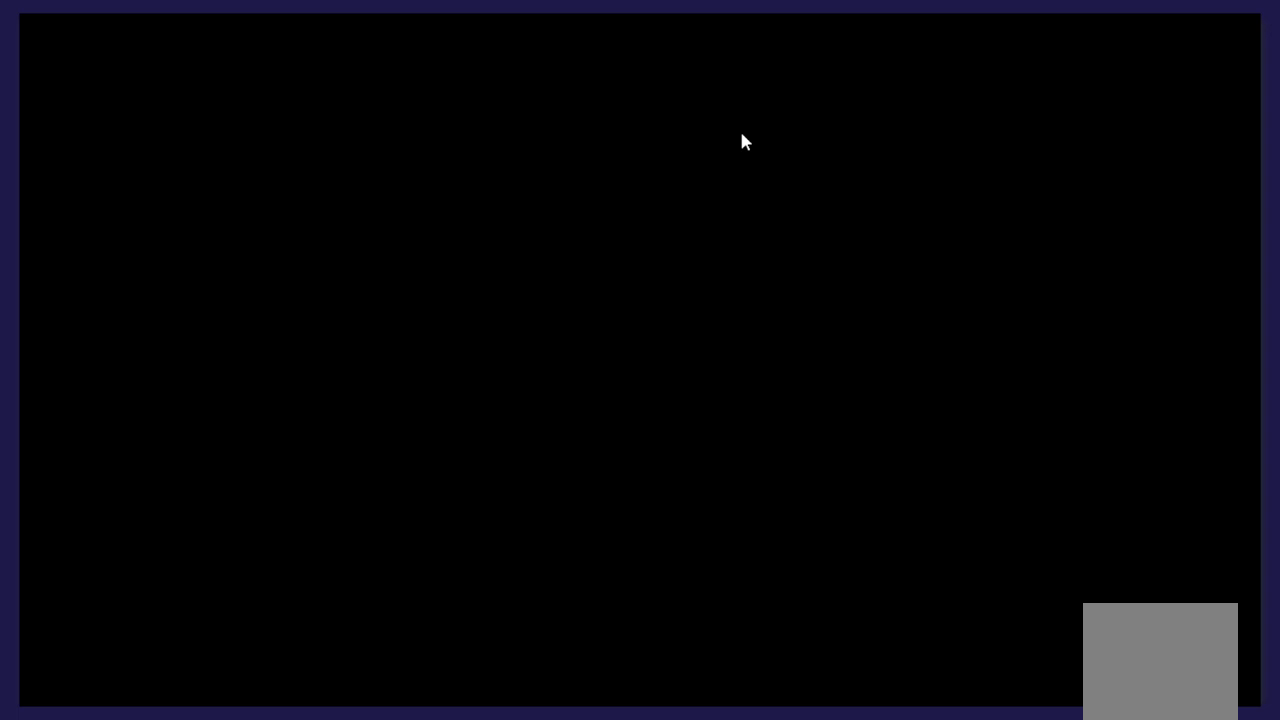
{"buttons": [], "left_stick": "center", "events": []}
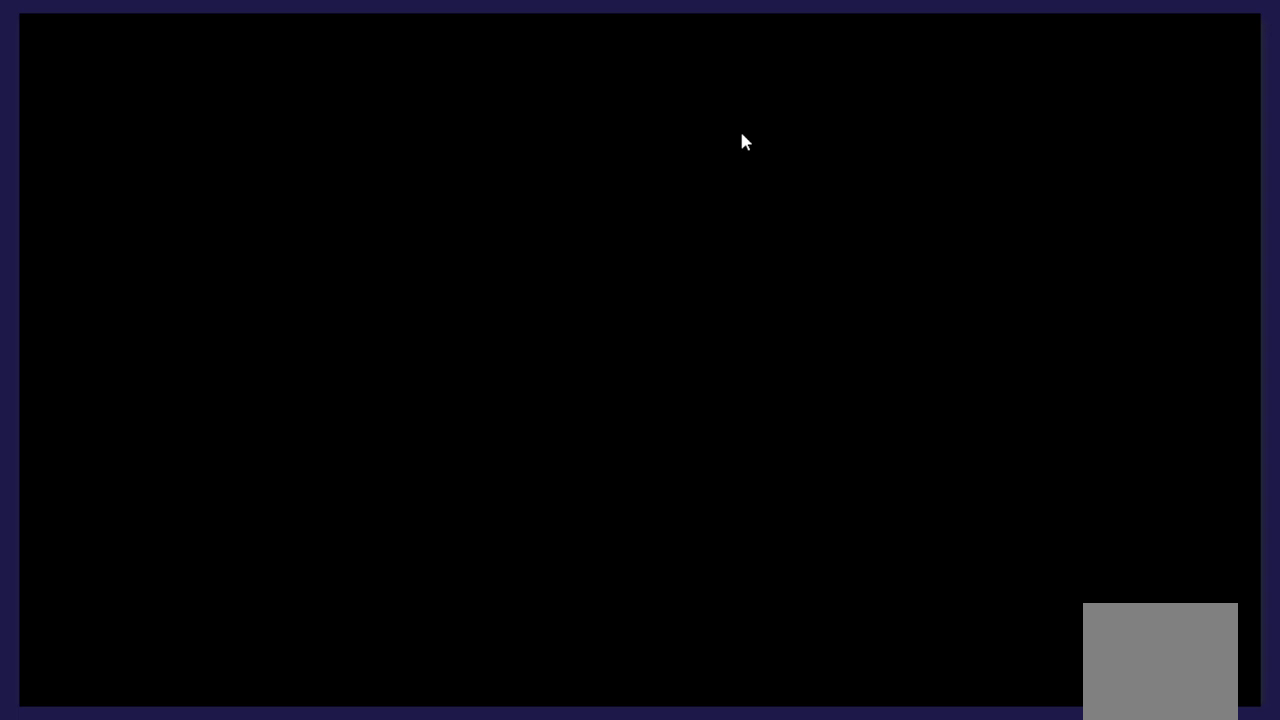
{"buttons": [], "left_stick": "center", "events": []}
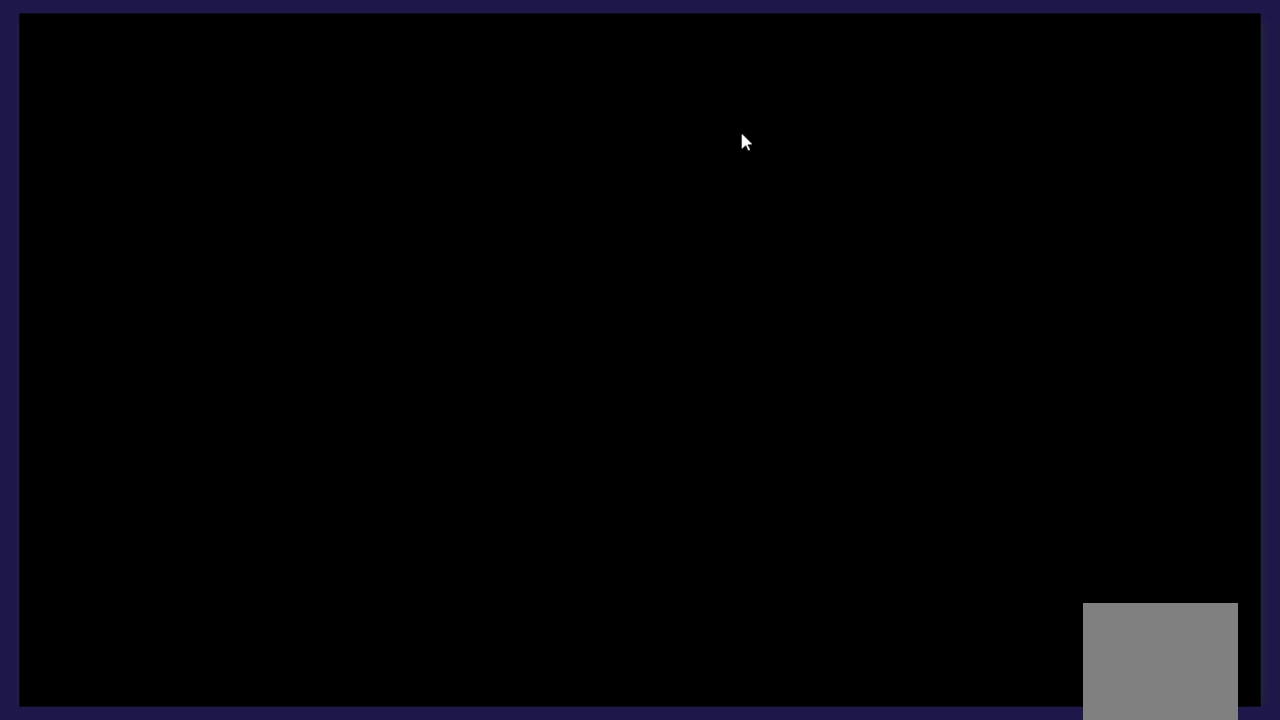
{"buttons": [], "left_stick": "center", "events": []}
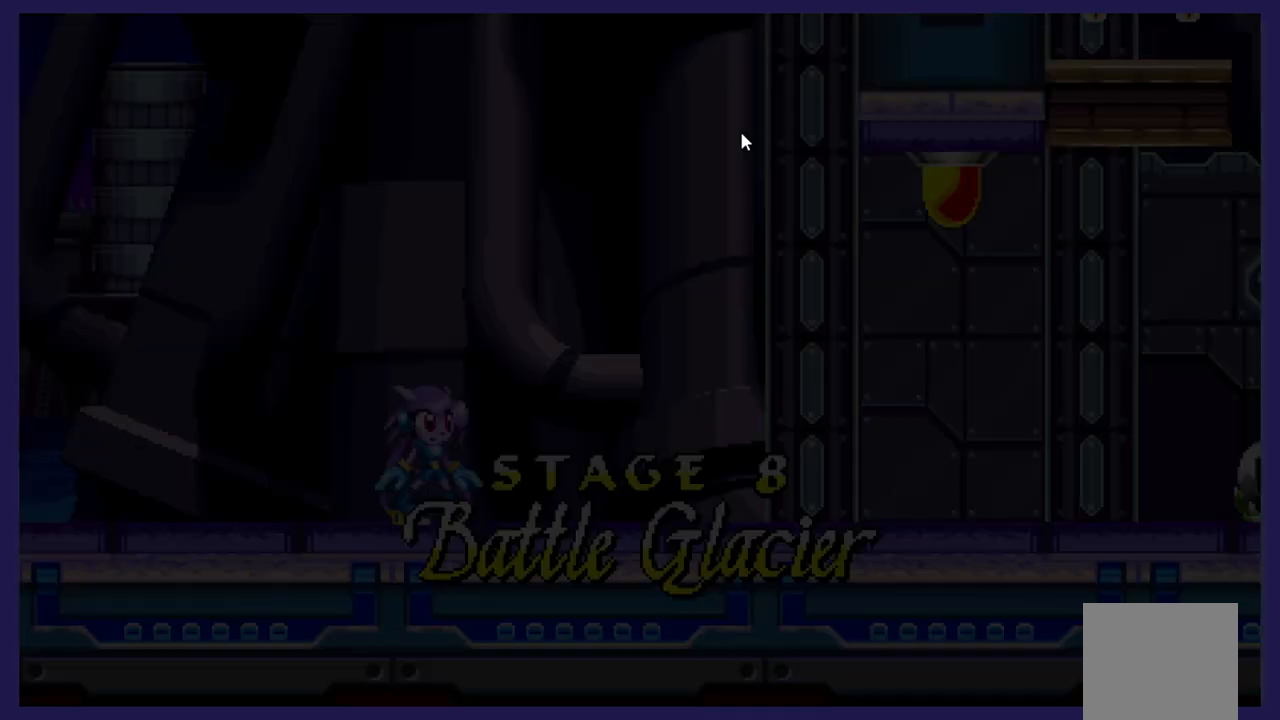
{"buttons": [], "left_stick": "center", "events": []}
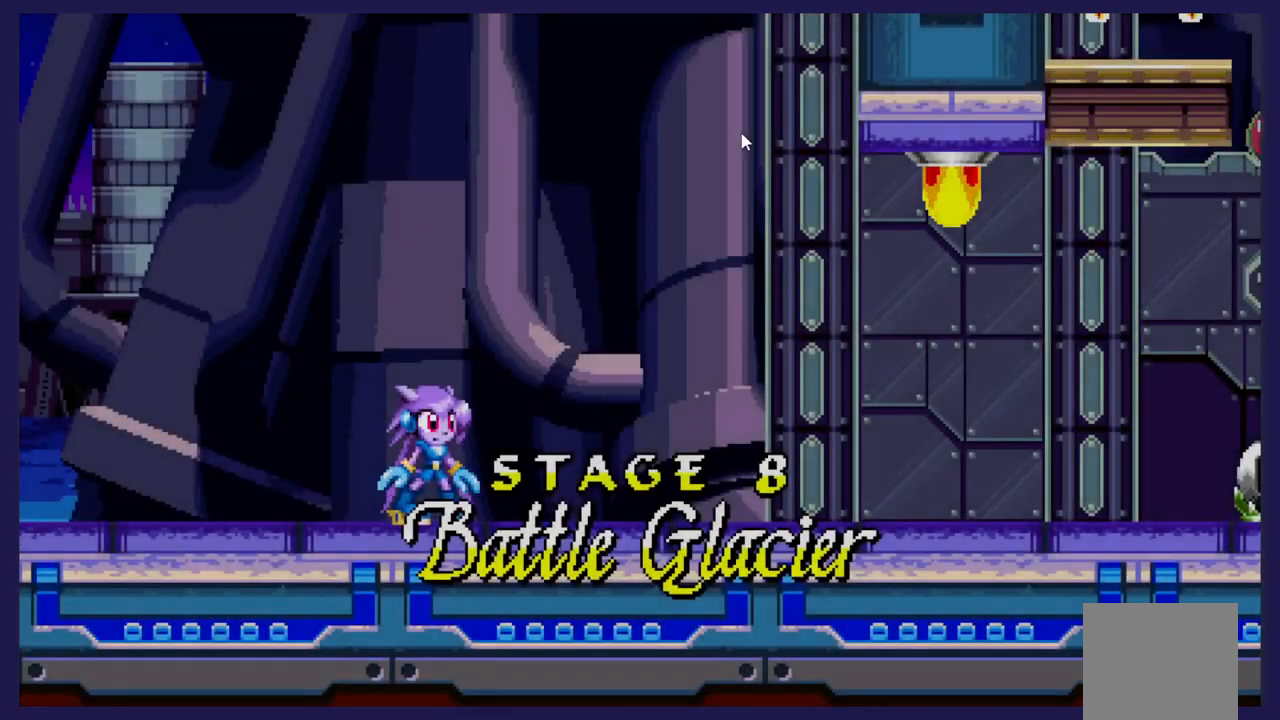
{"buttons": [], "left_stick": "center", "events": []}
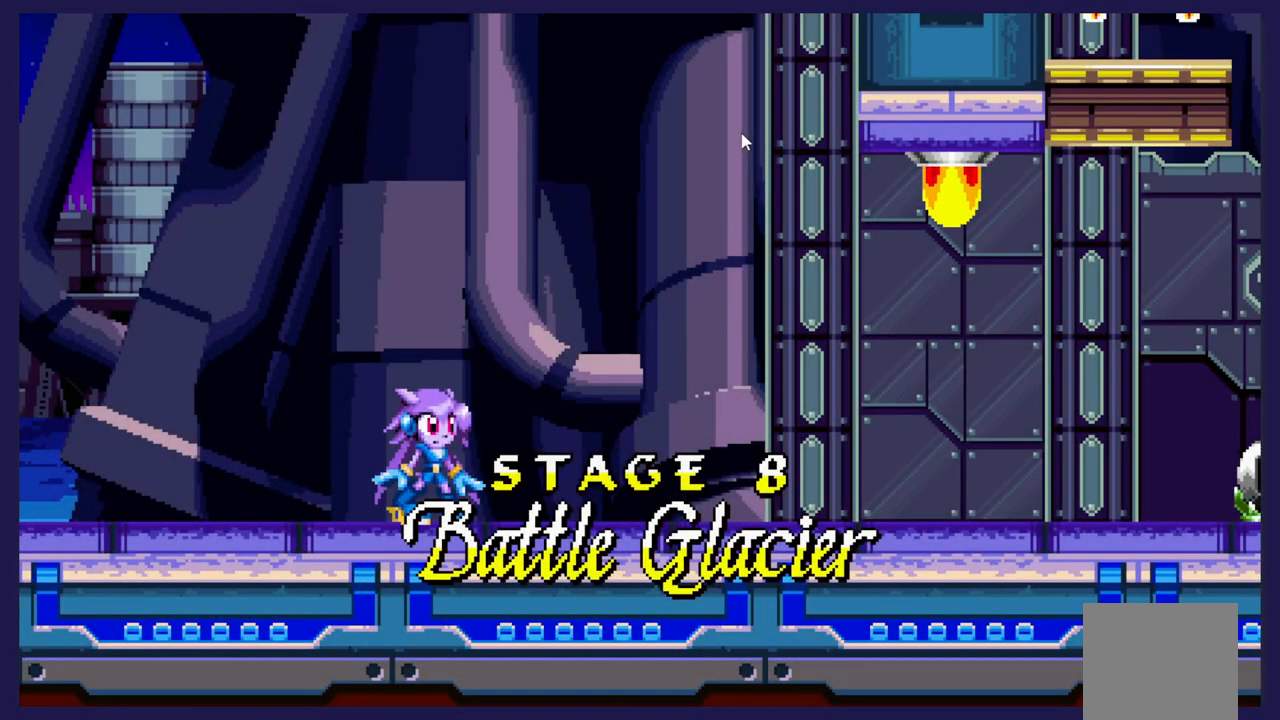
{"buttons": [], "left_stick": "center", "events": []}
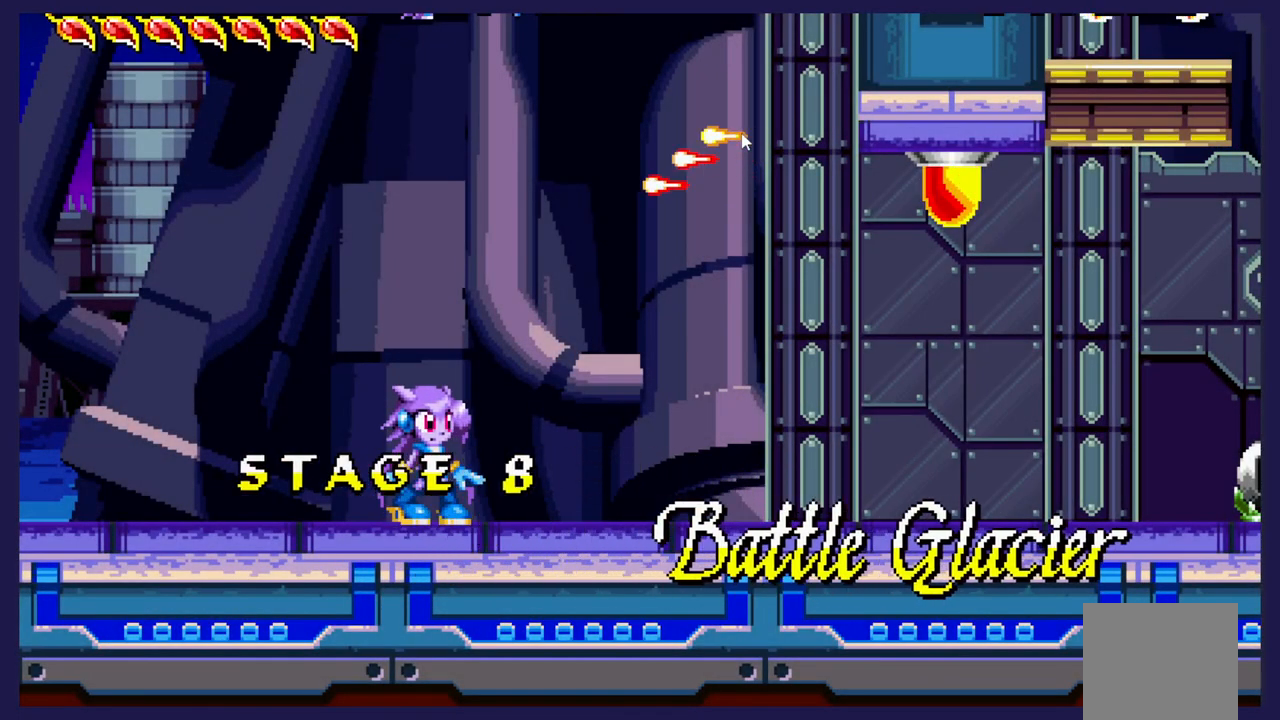
{"buttons": [], "left_stick": "center", "events": []}
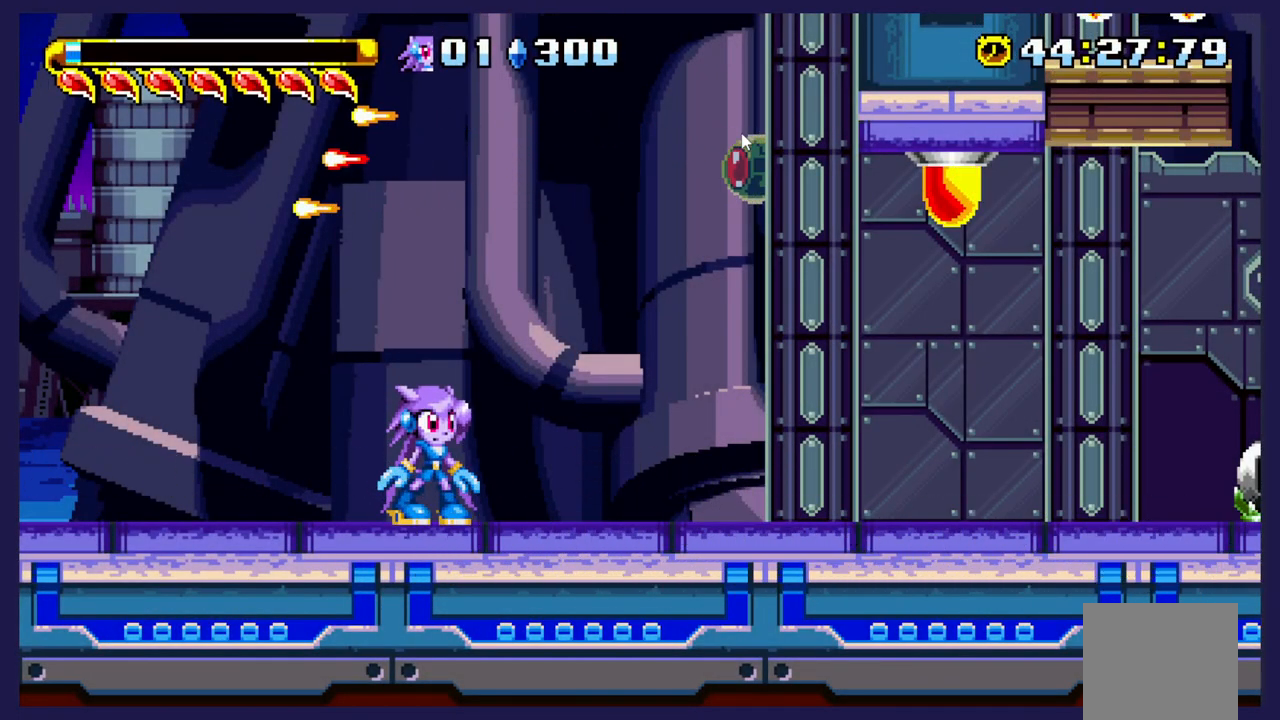
{"buttons": [], "left_stick": "center", "events": []}
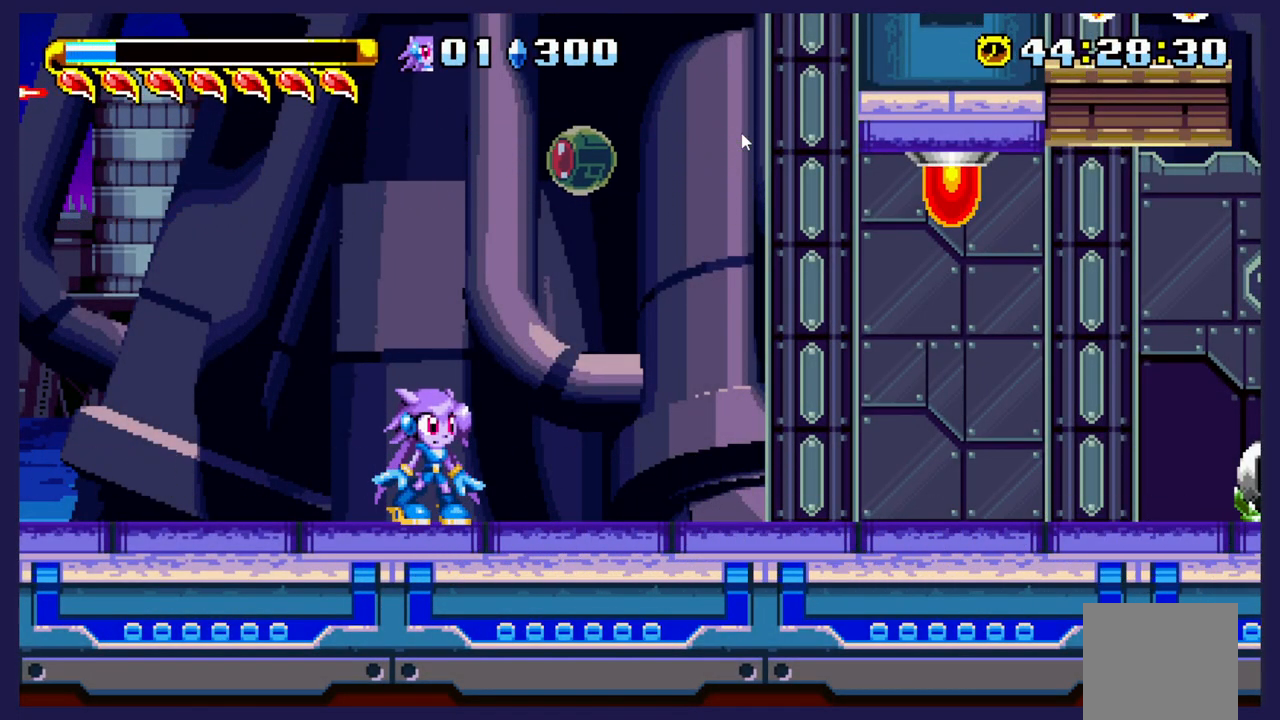
{"buttons": ["DPAD_RIGHT"], "left_stick": "center", "events": [[100, "DPAD_RIGHT", "down"]]}
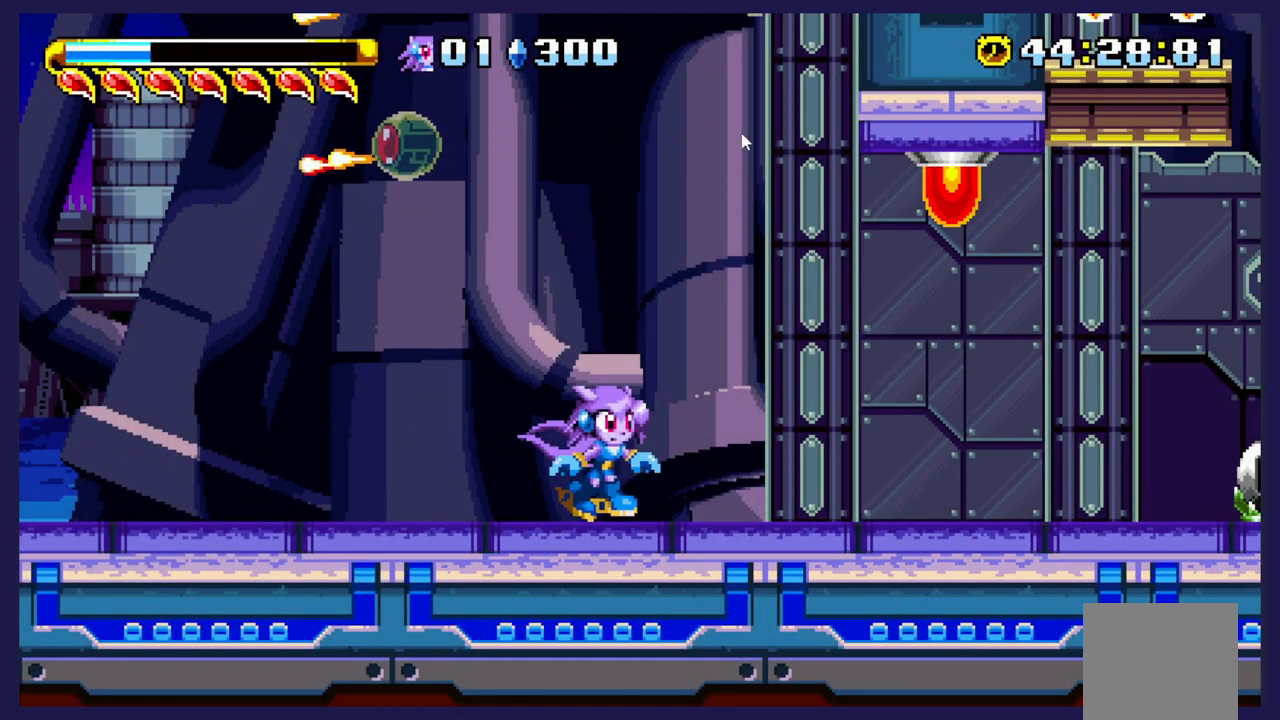
{"buttons": [], "left_stick": "center", "events": [[467, "DPAD_RIGHT", "up"]]}
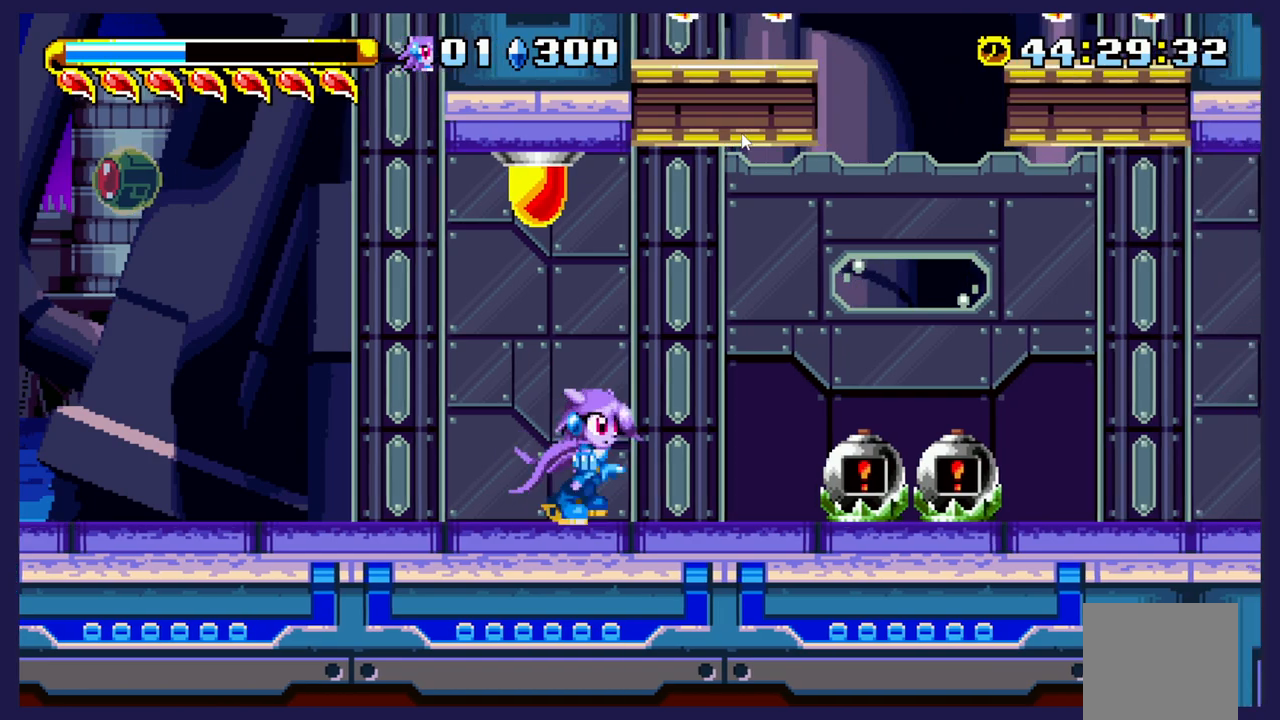
{"buttons": ["DPAD_RIGHT"], "left_stick": "center", "events": [[467, "DPAD_RIGHT", "down"]]}
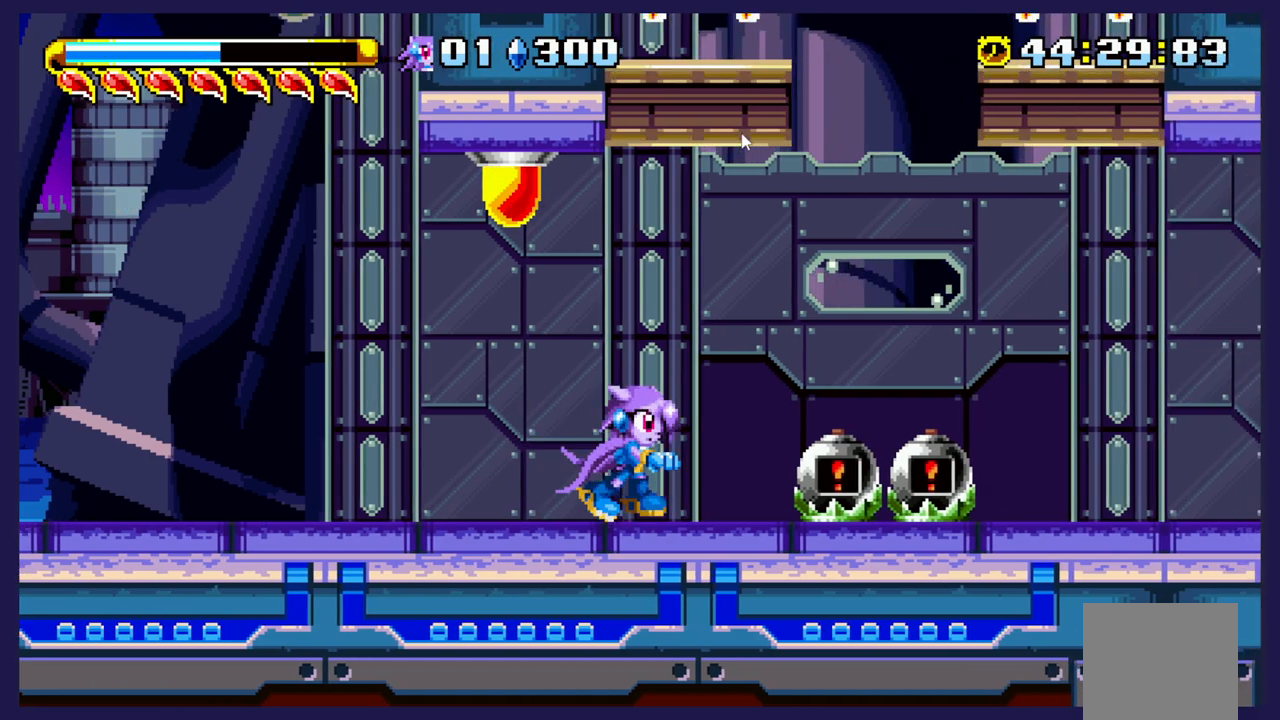
{"buttons": ["DPAD_RIGHT"], "left_stick": "center", "events": [[83, "A", "down"], [183, "A", "up"]]}
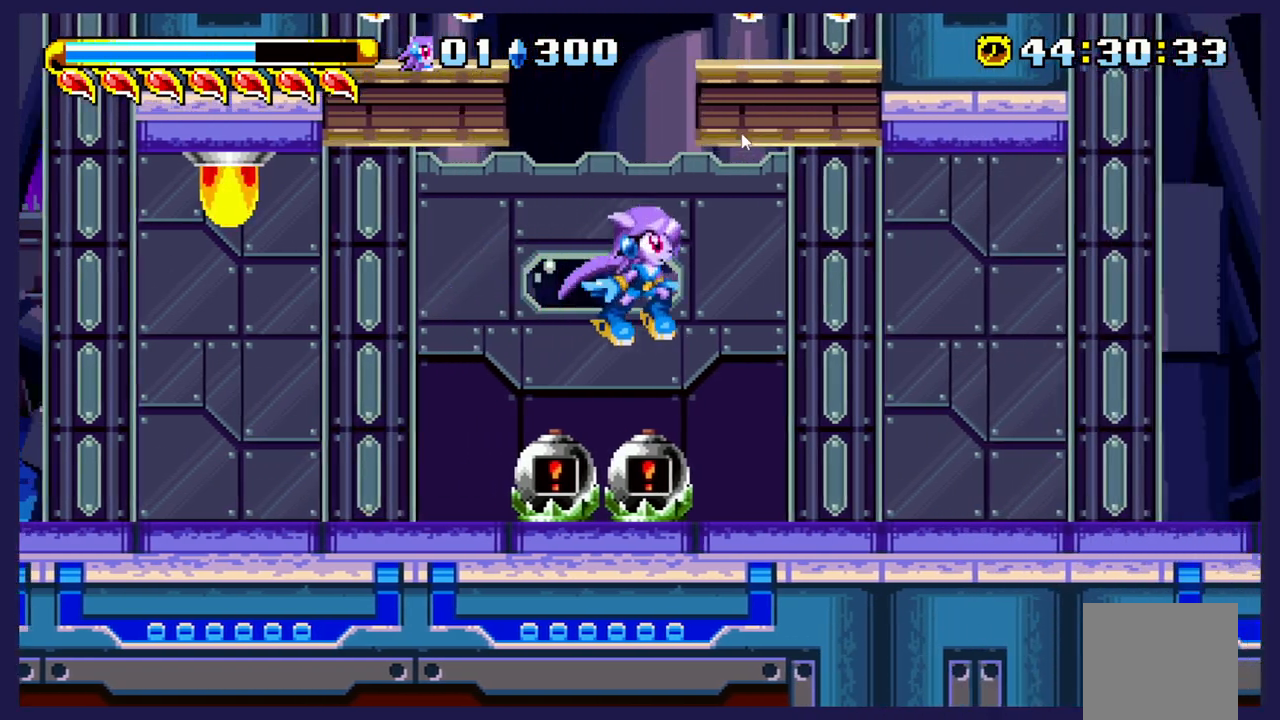
{"buttons": ["DPAD_RIGHT"], "left_stick": "center", "events": []}
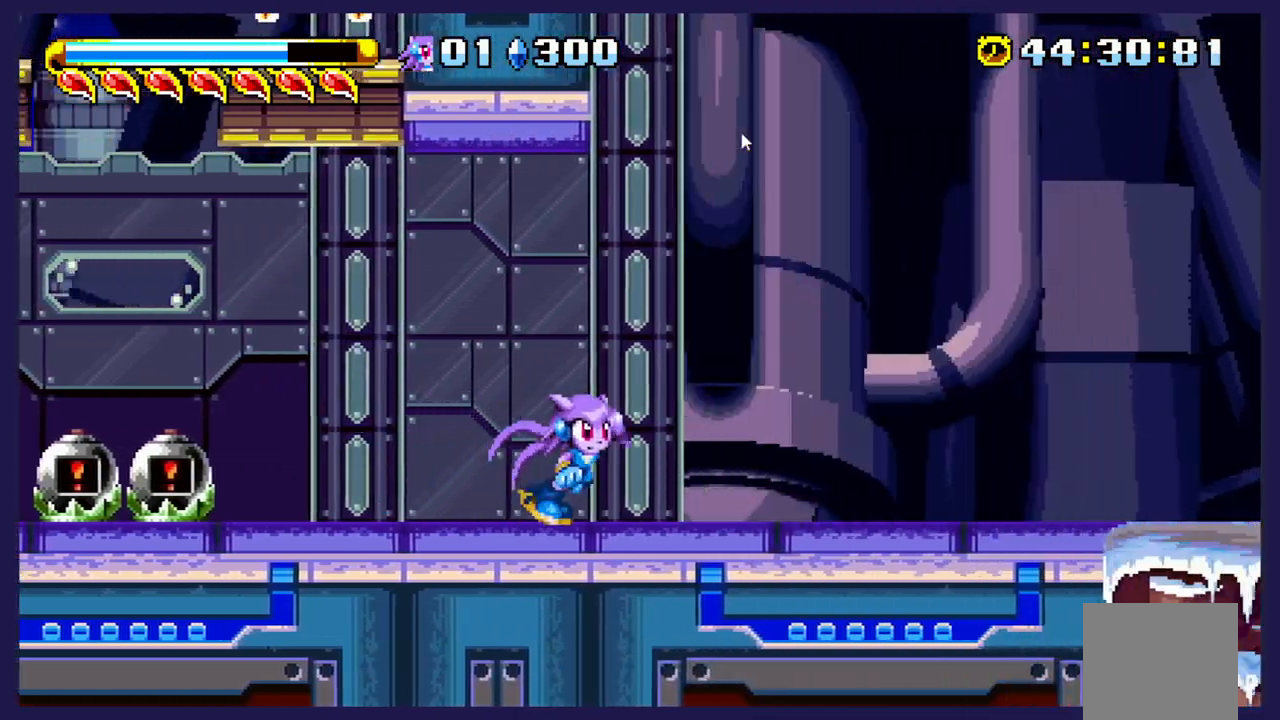
{"buttons": [], "left_stick": "center", "events": [[117, "DPAD_RIGHT", "up"]]}
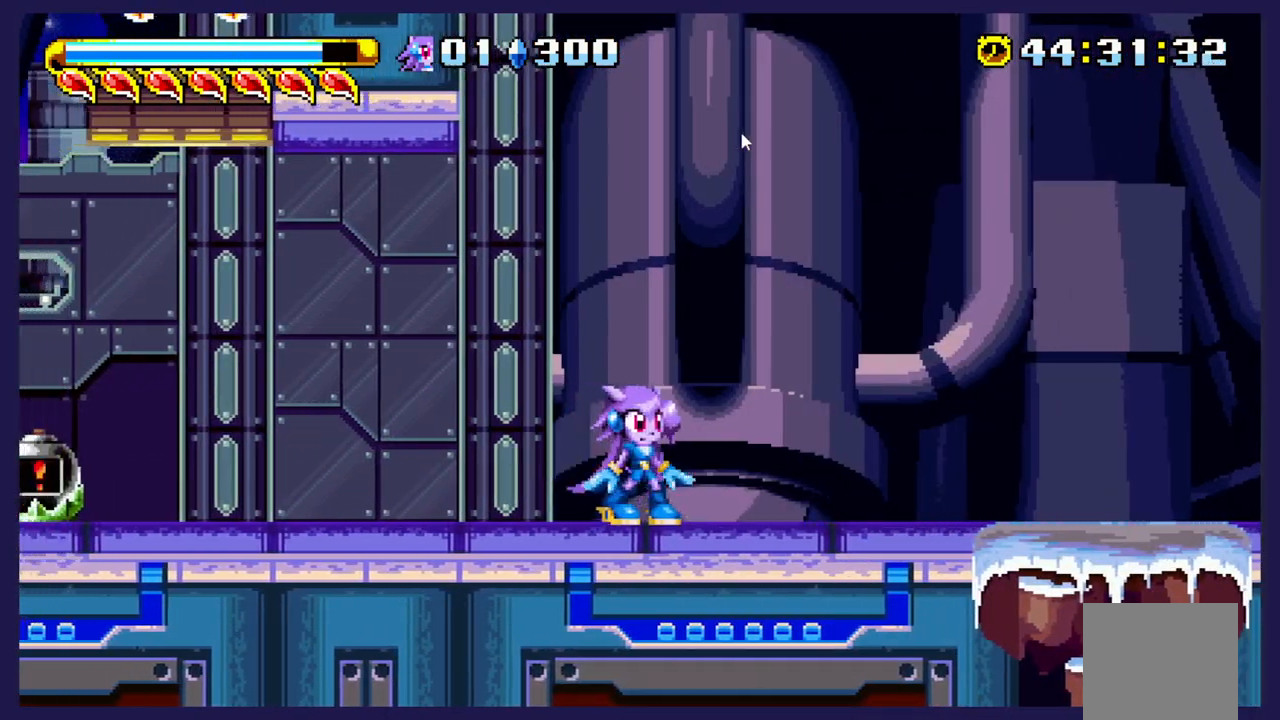
{"buttons": [], "left_stick": "center", "events": []}
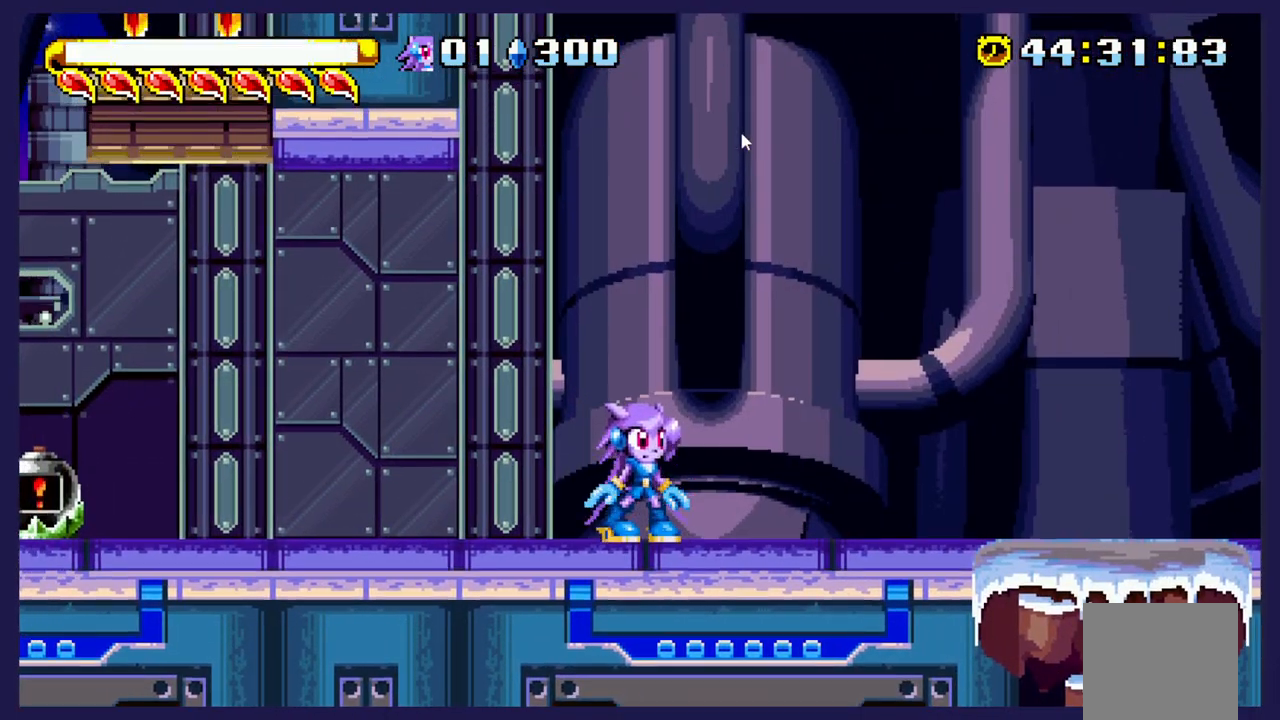
{"buttons": [], "left_stick": "center", "events": []}
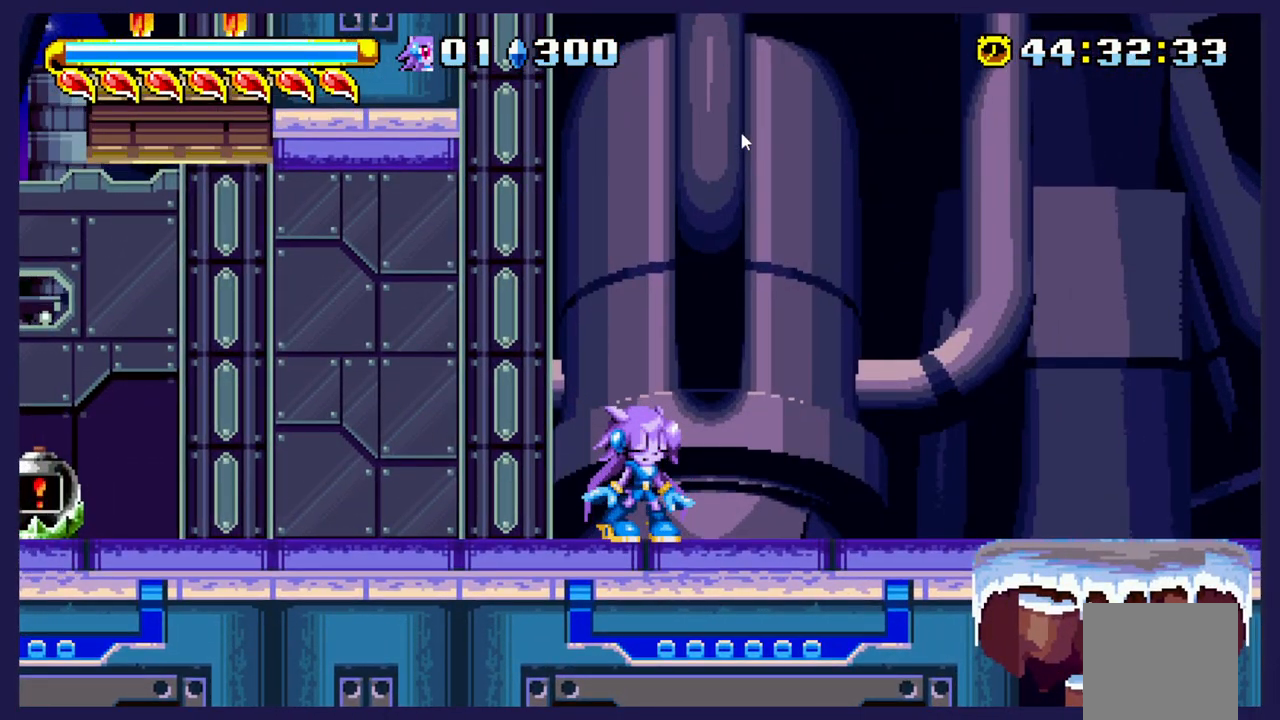
{"buttons": ["DPAD_RIGHT"], "left_stick": "center", "events": [[117, "DPAD_RIGHT", "down"]]}
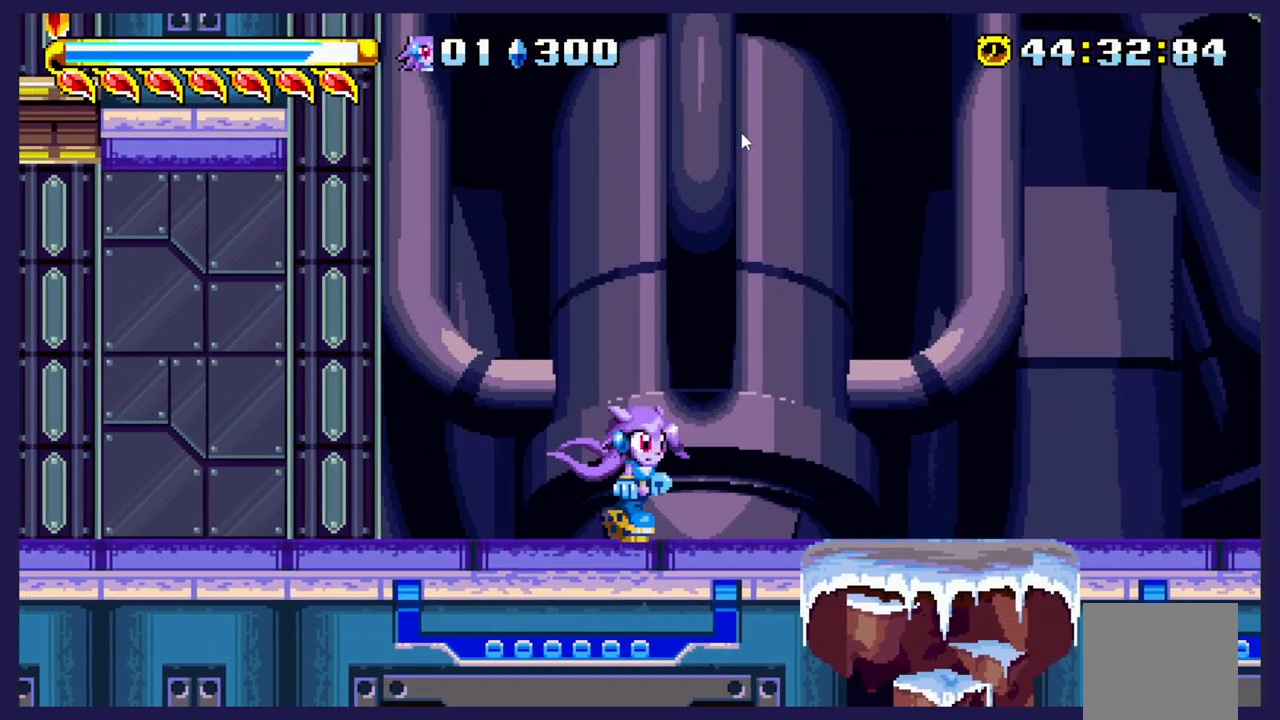
{"buttons": [], "left_stick": "center", "events": [[467, "DPAD_RIGHT", "up"]]}
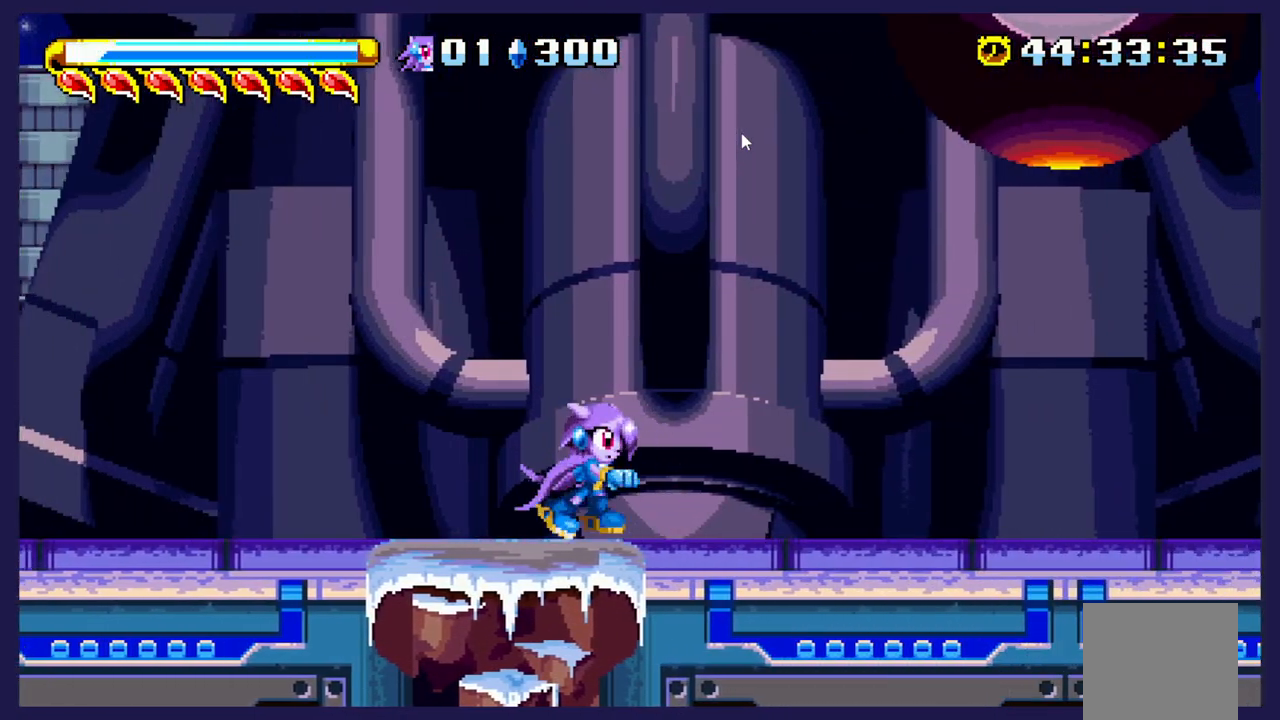
{"buttons": [], "left_stick": "center", "events": []}
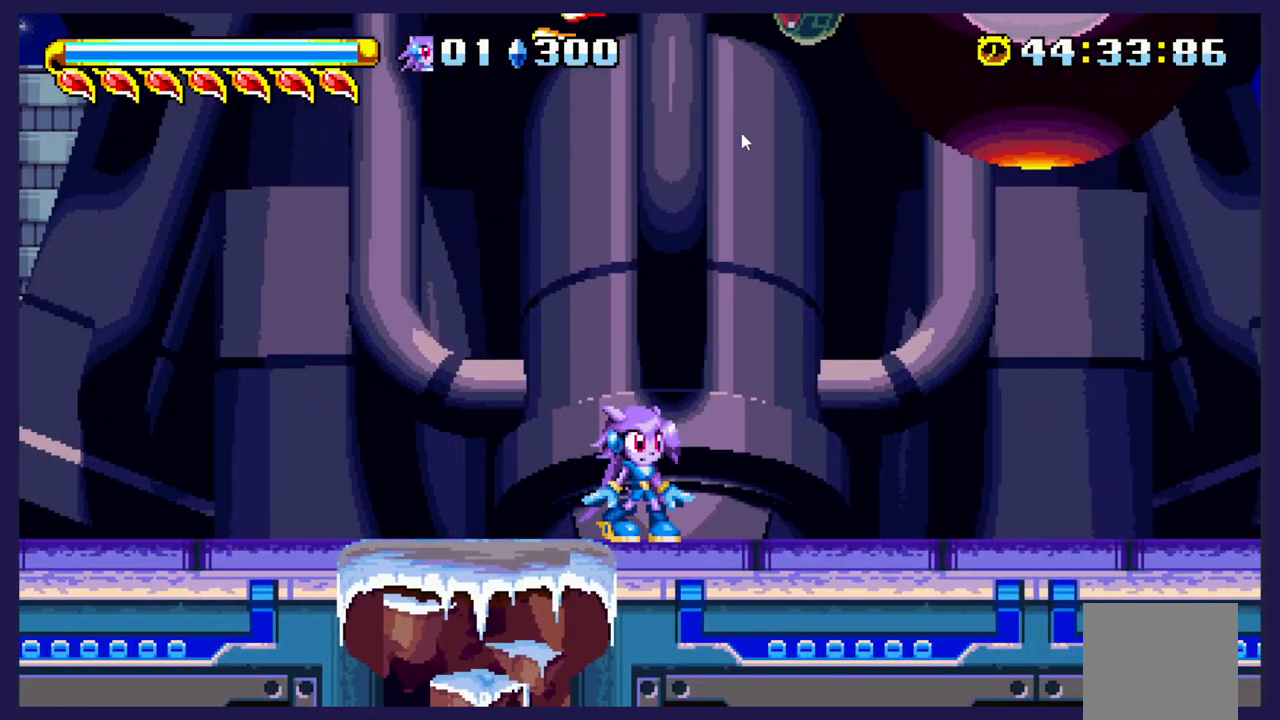
{"buttons": ["DPAD_RIGHT"], "left_stick": "center", "events": [[183, "DPAD_RIGHT", "down"]]}
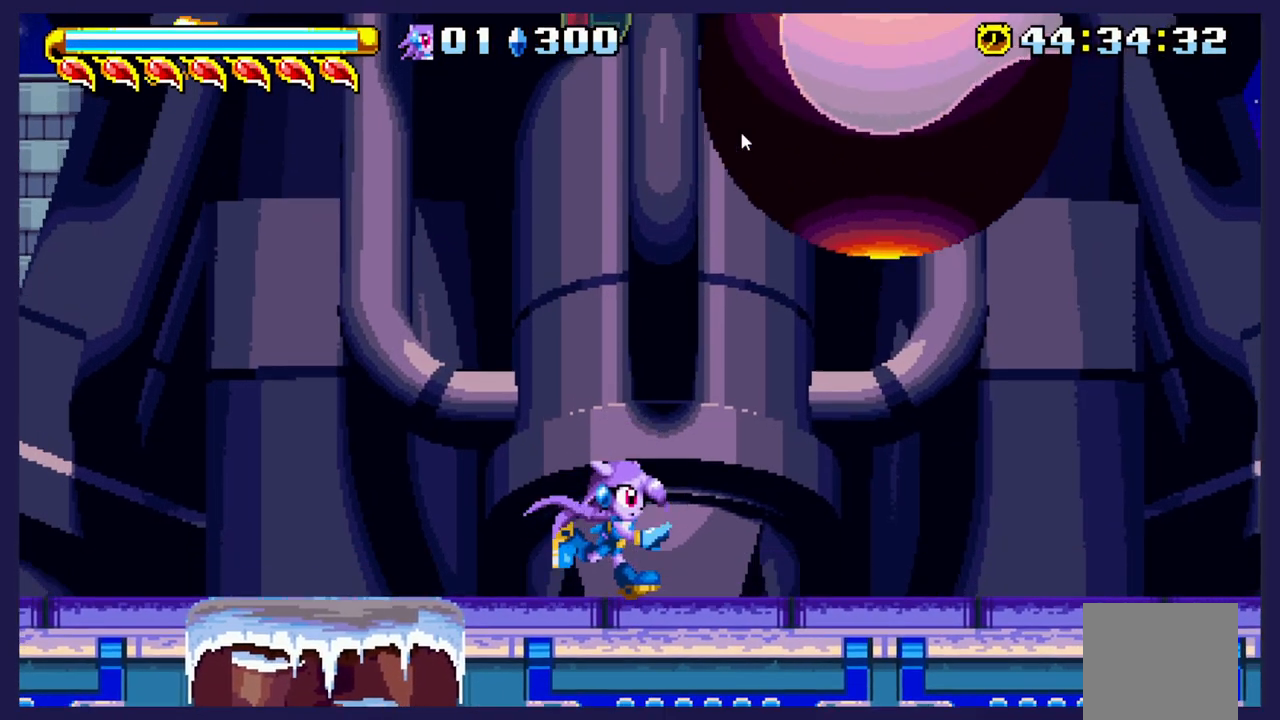
{"buttons": ["DPAD_RIGHT"], "left_stick": "center", "events": []}
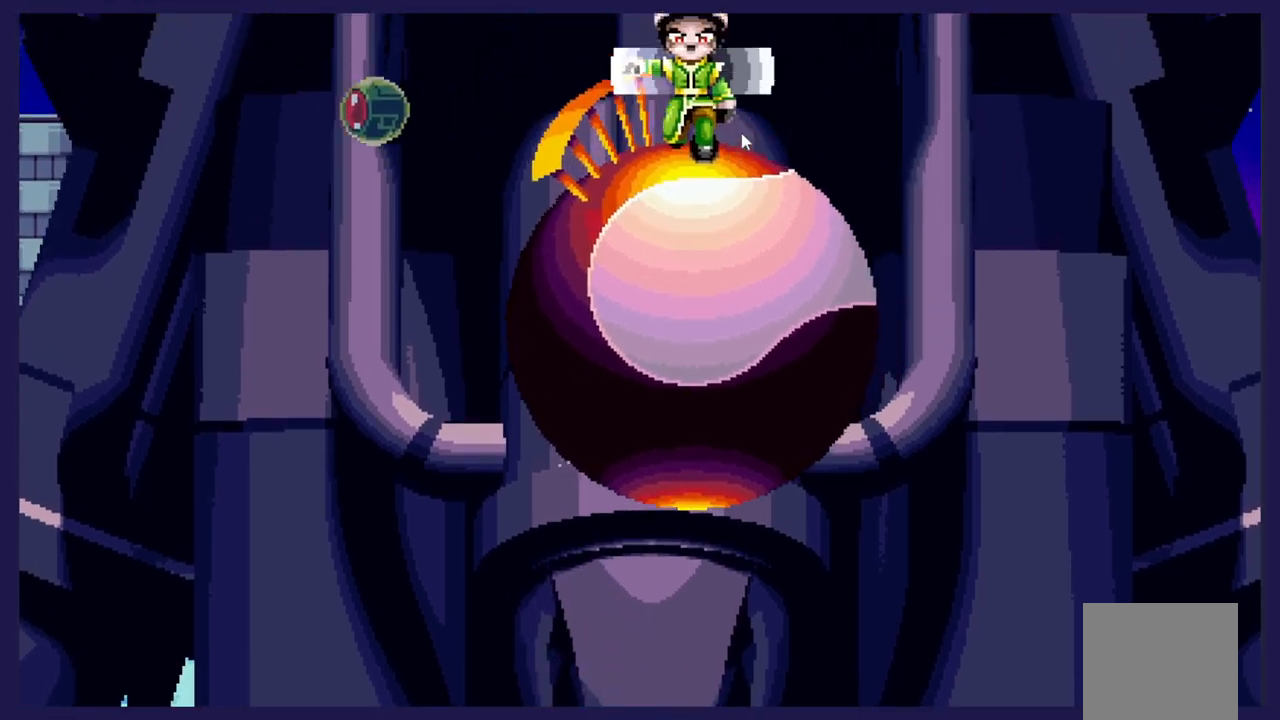
{"buttons": [], "left_stick": "center", "events": [[200, "DPAD_RIGHT", "up"]]}